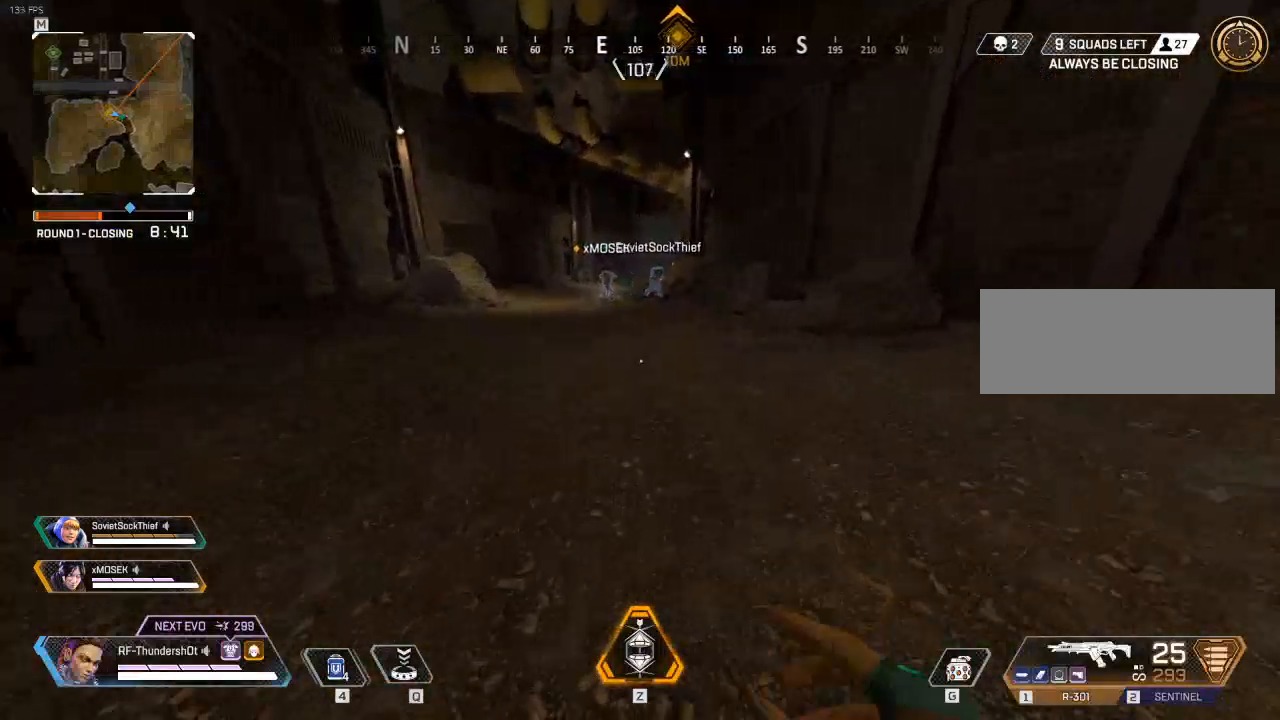
Gameplay with keyboard; each line is a JSON object with the keys held at the frame after it. "events" lists presses ("down") and releases ("up") of "a", "caps_lock", "ctrl", "d", "e", "escape", "f", "q", "r", "s", "shift", "space", "t", "tab", "tilde" and "w" between this image and that frame as [ms after this image, input, new state], when the widget could be followed in between. No other keys are recorded. Mouse input is not recorded.
{"keys": ["shift", "w"], "events": []}
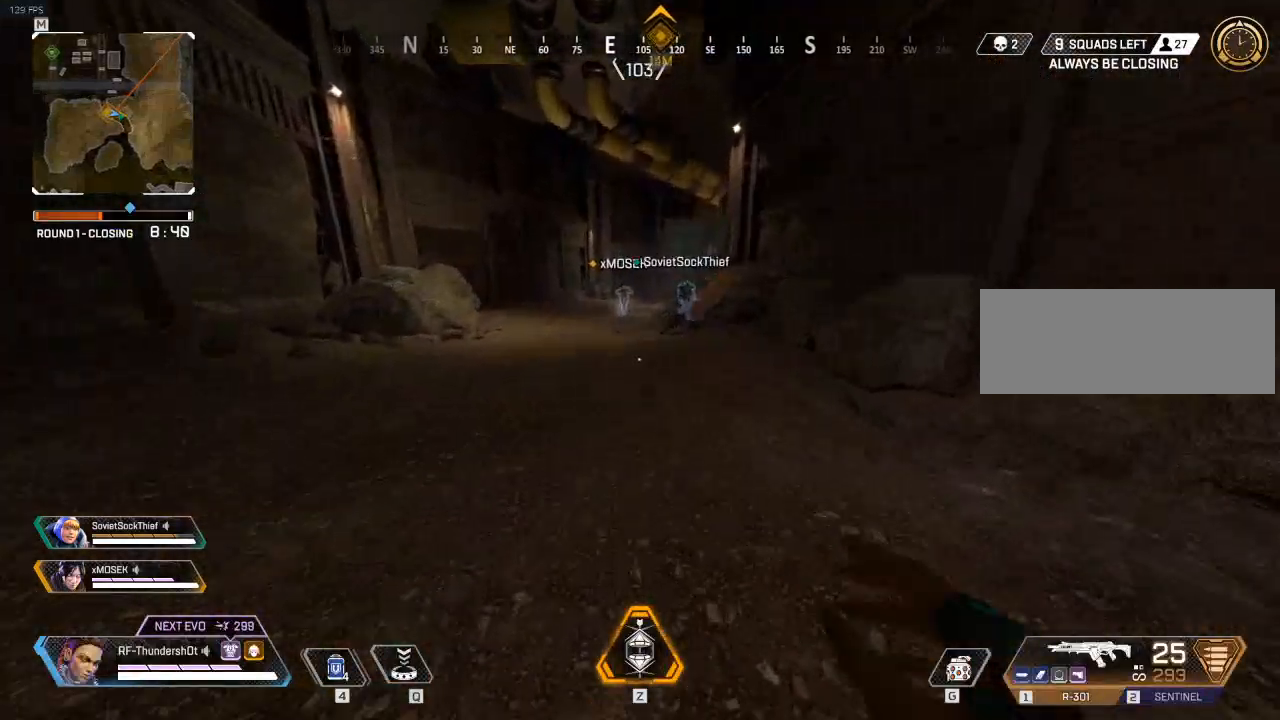
{"keys": ["shift", "w"], "events": []}
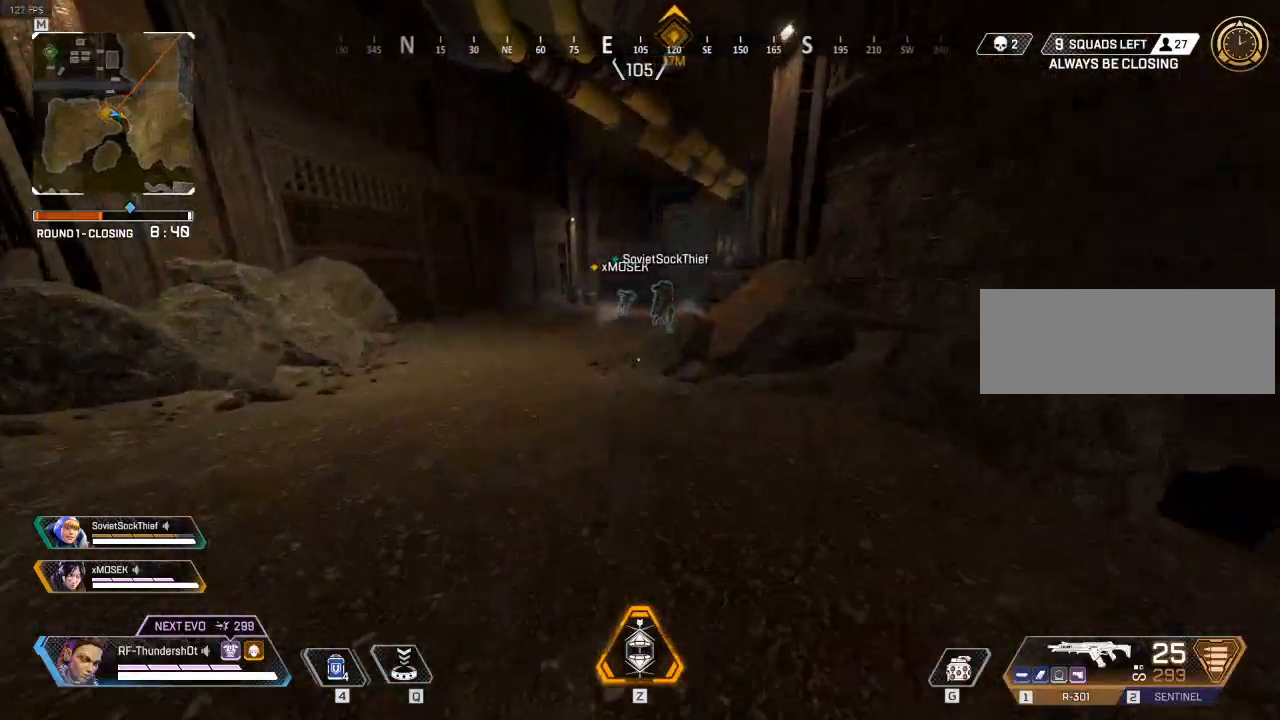
{"keys": ["w"], "events": [[467, "shift", "up"]]}
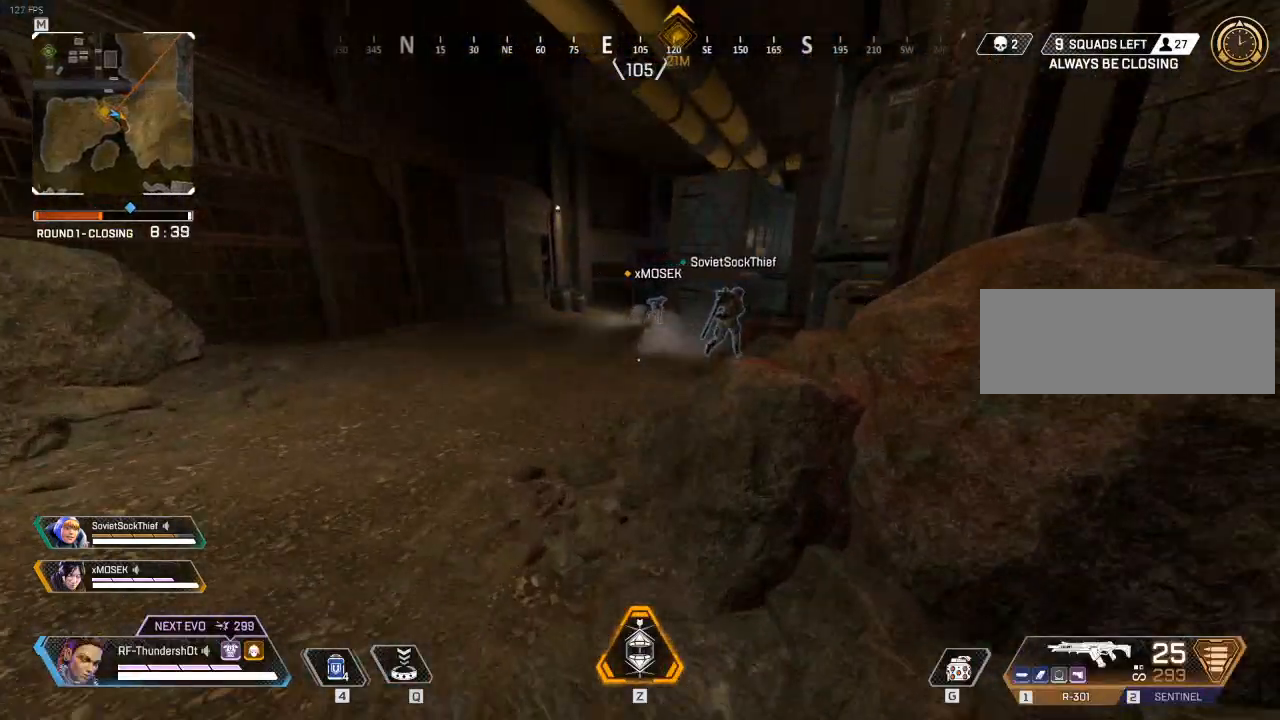
{"keys": ["shift", "w"], "events": [[333, "shift", "down"]]}
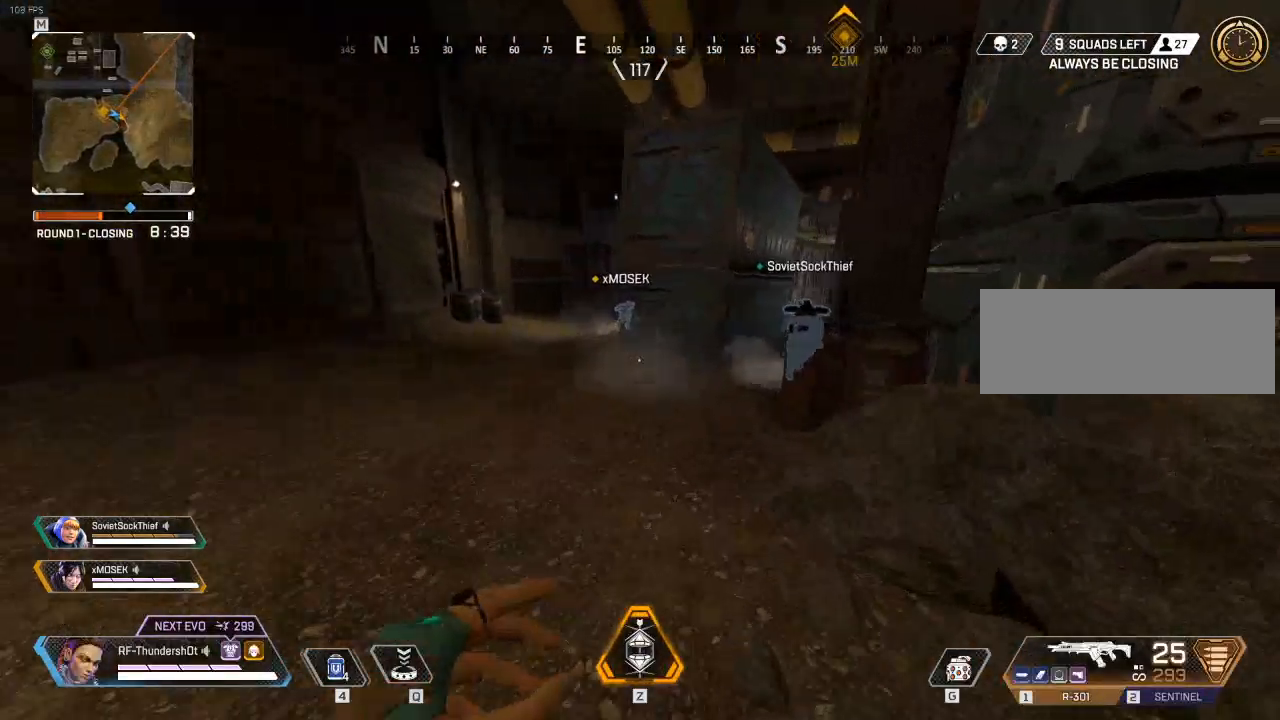
{"keys": ["shift", "w"], "events": []}
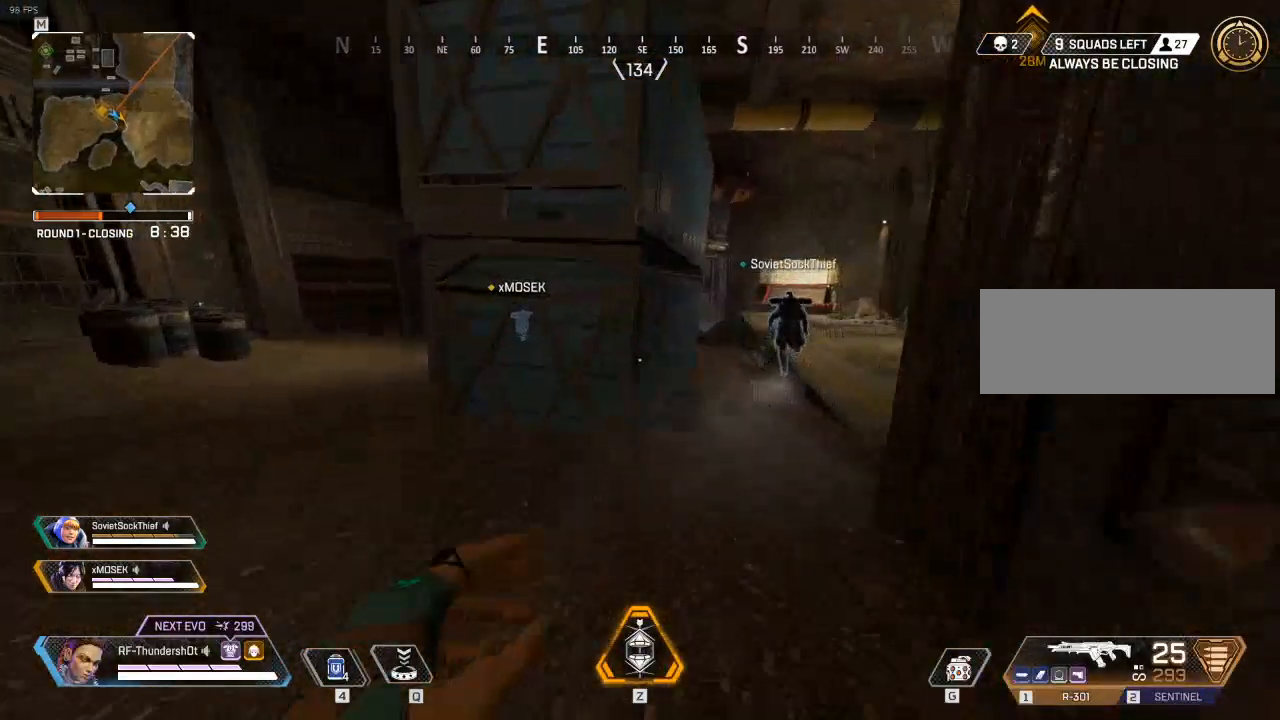
{"keys": ["w"], "events": [[400, "shift", "up"]]}
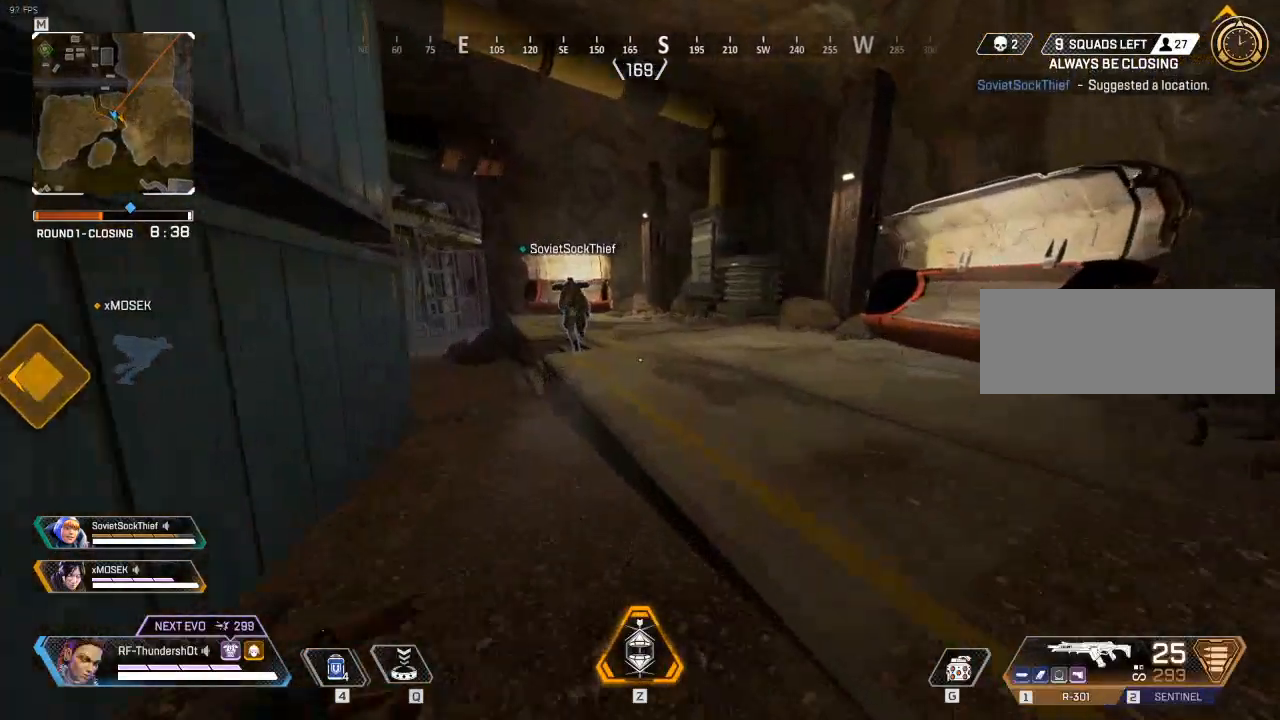
{"keys": ["w"], "events": []}
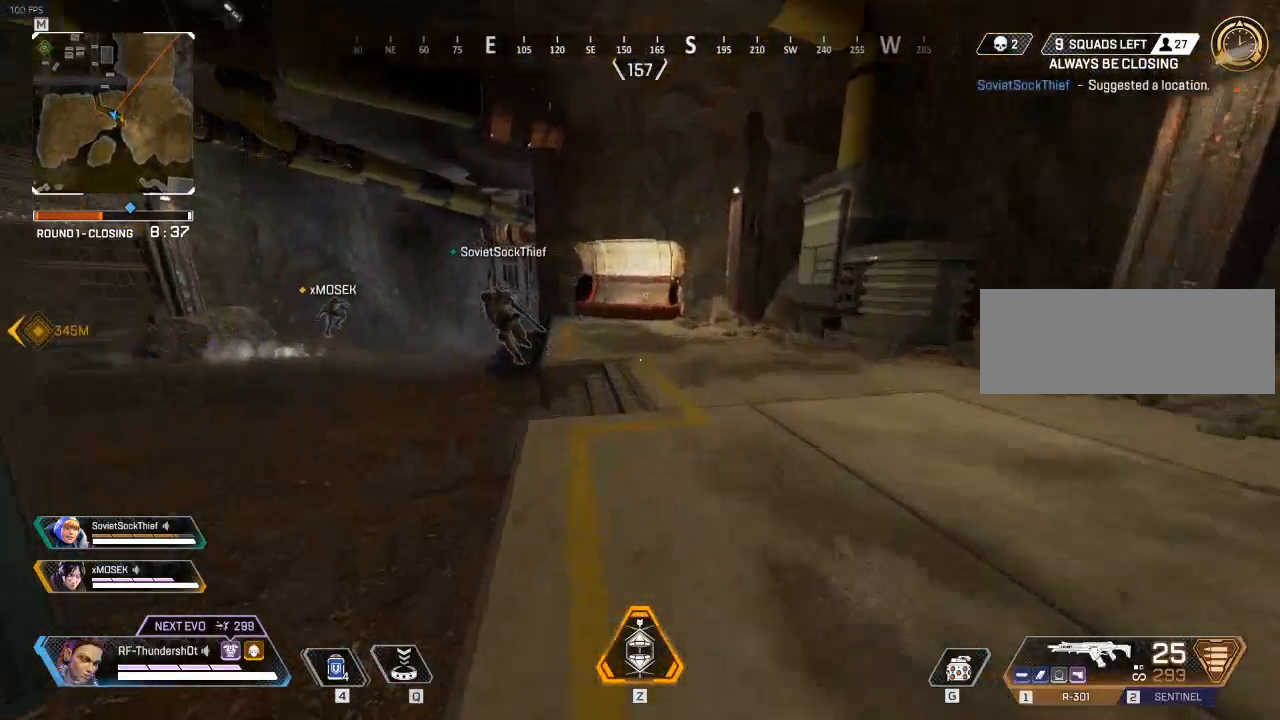
{"keys": ["w"], "events": []}
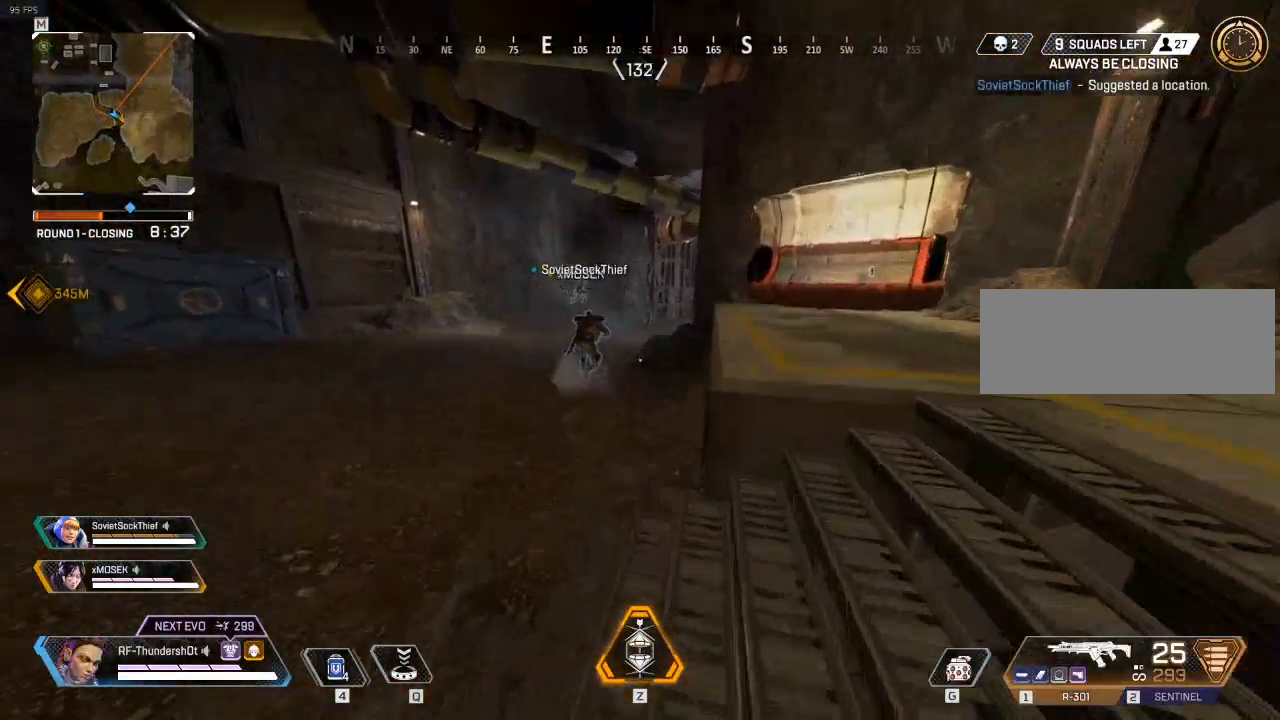
{"keys": ["shift", "w"], "events": [[83, "space", "down"], [250, "space", "up"], [483, "shift", "down"]]}
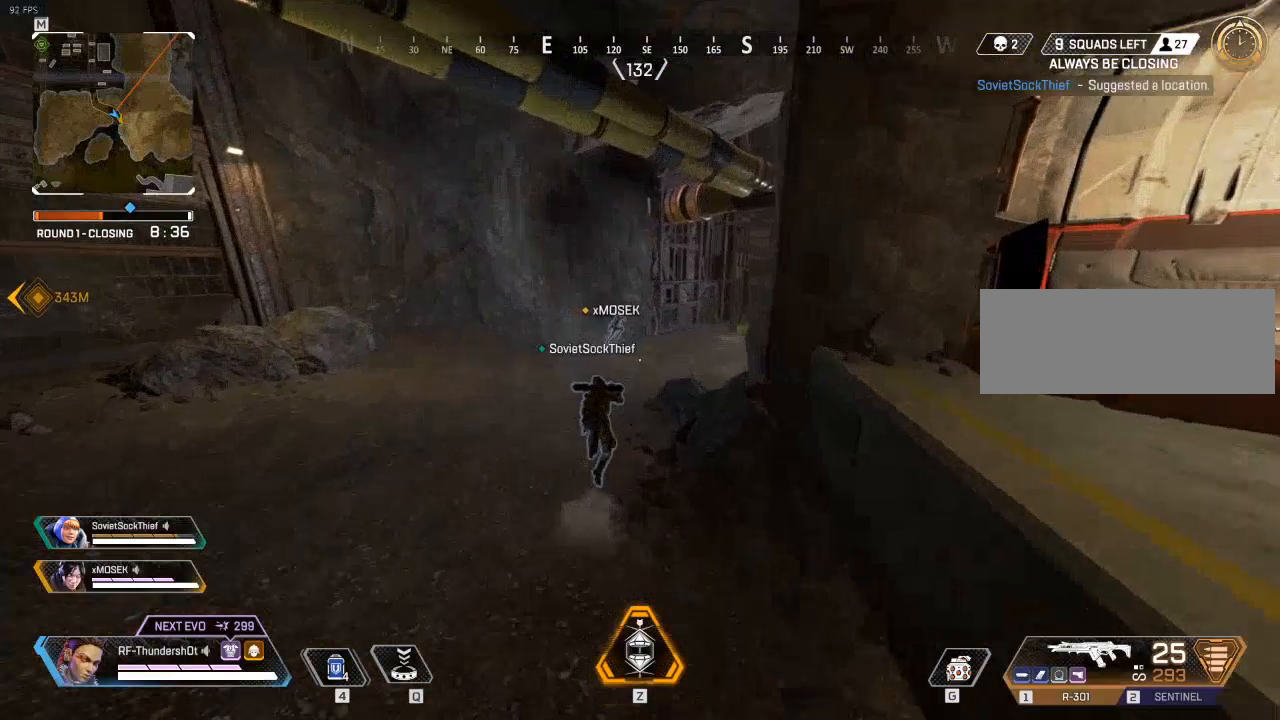
{"keys": ["shift", "w"], "events": []}
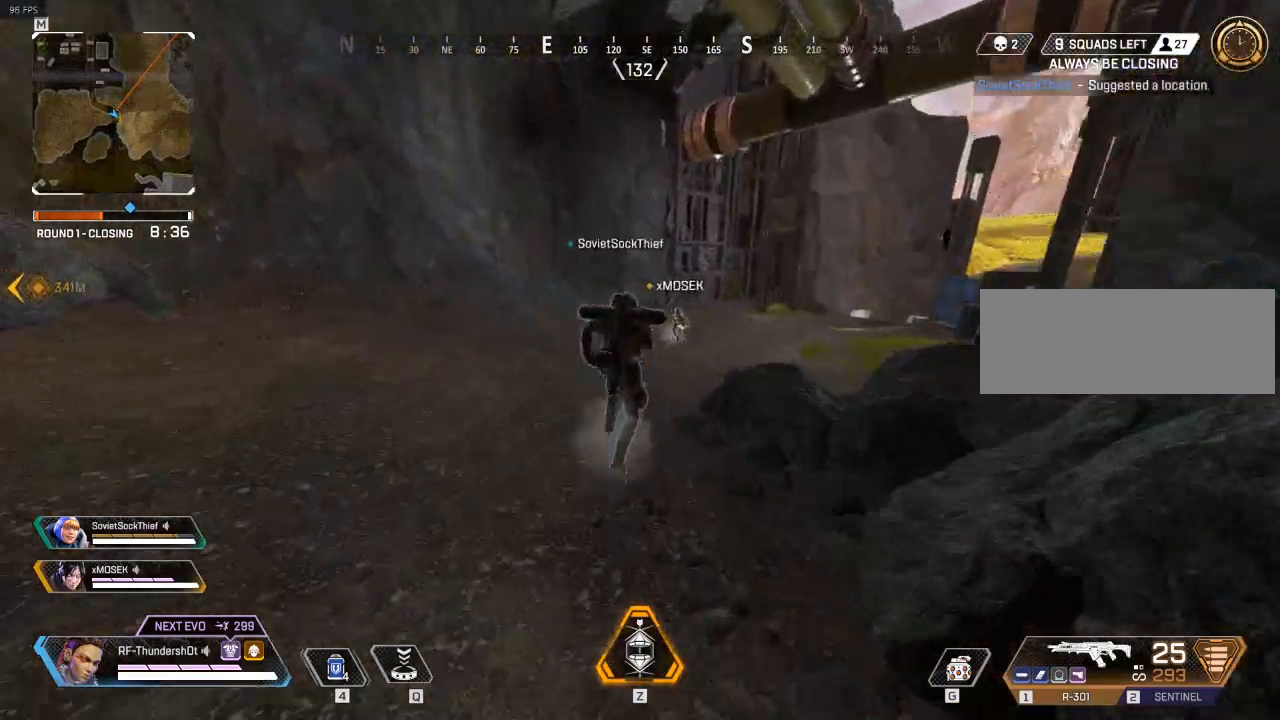
{"keys": ["shift", "w"], "events": []}
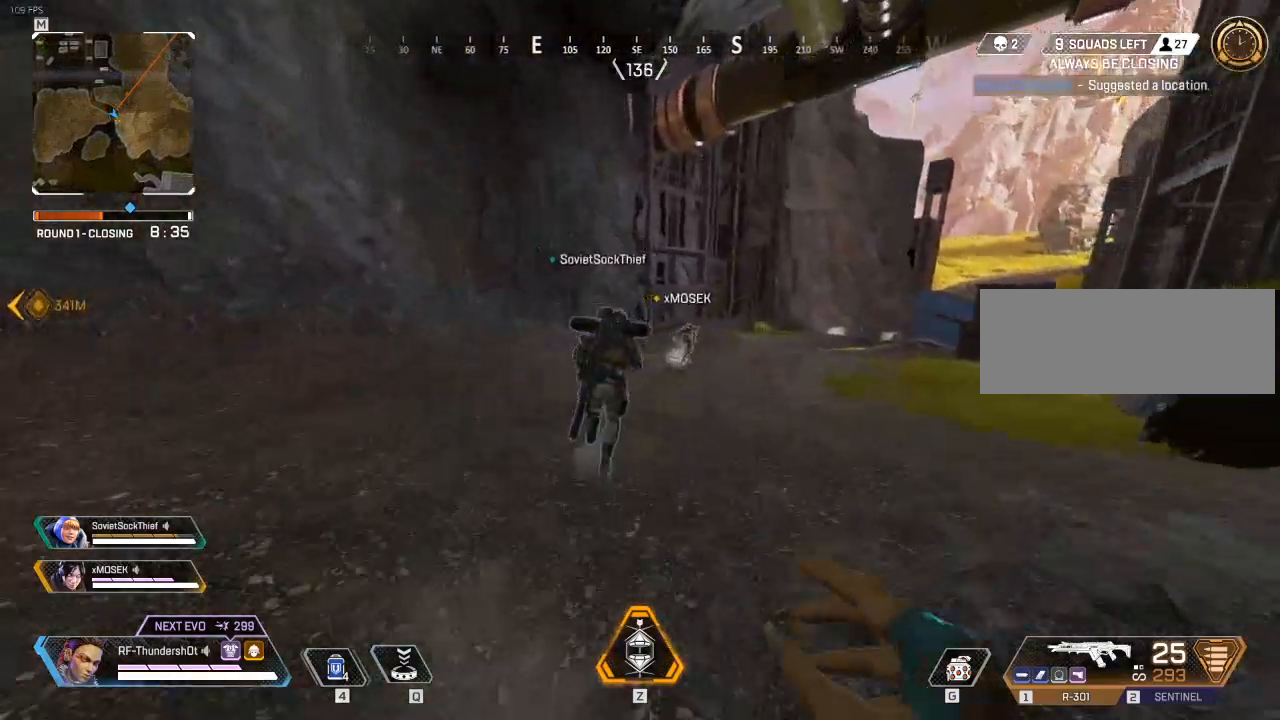
{"keys": ["shift", "w"], "events": []}
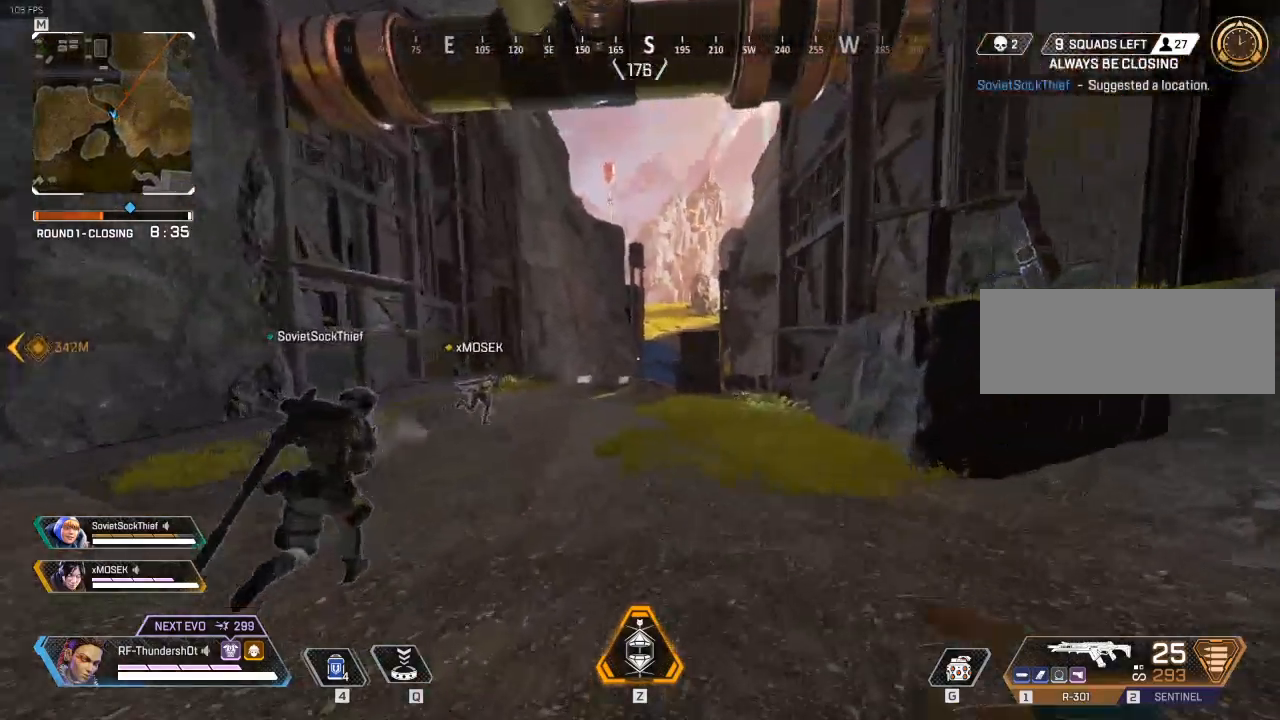
{"keys": ["shift", "w"], "events": []}
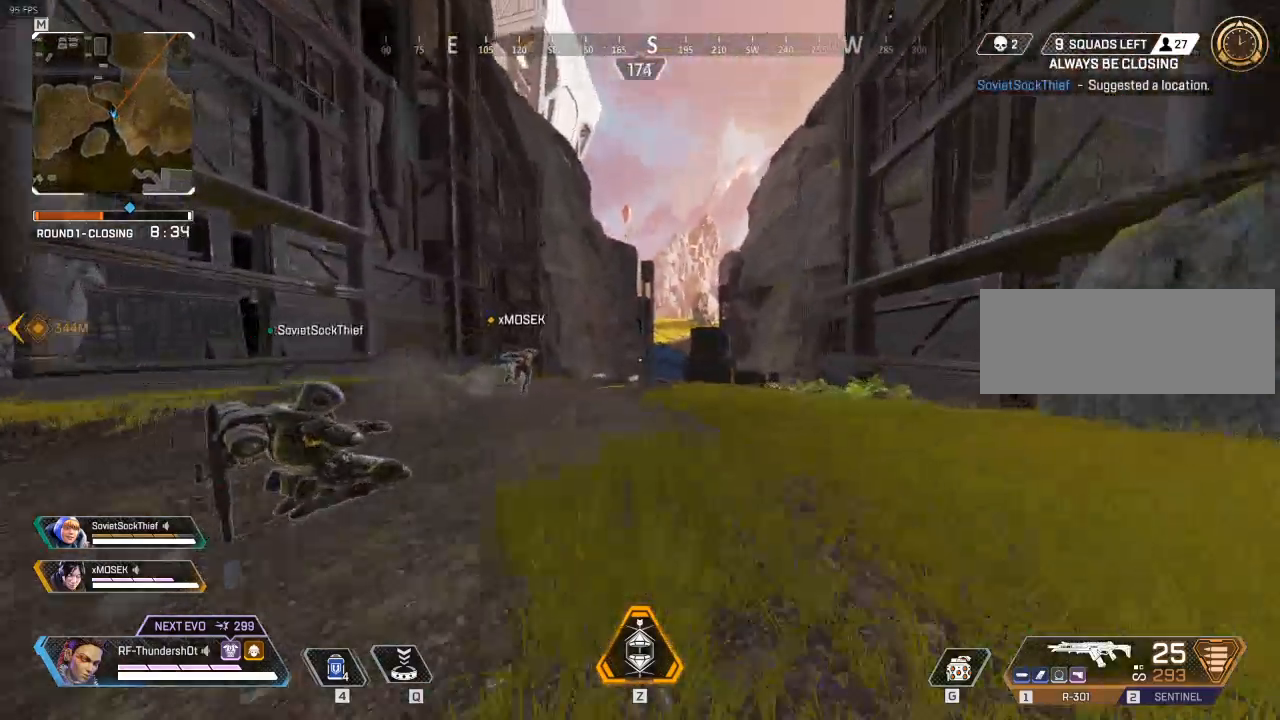
{"keys": ["shift", "w"], "events": [[17, "space", "down"], [267, "space", "up"]]}
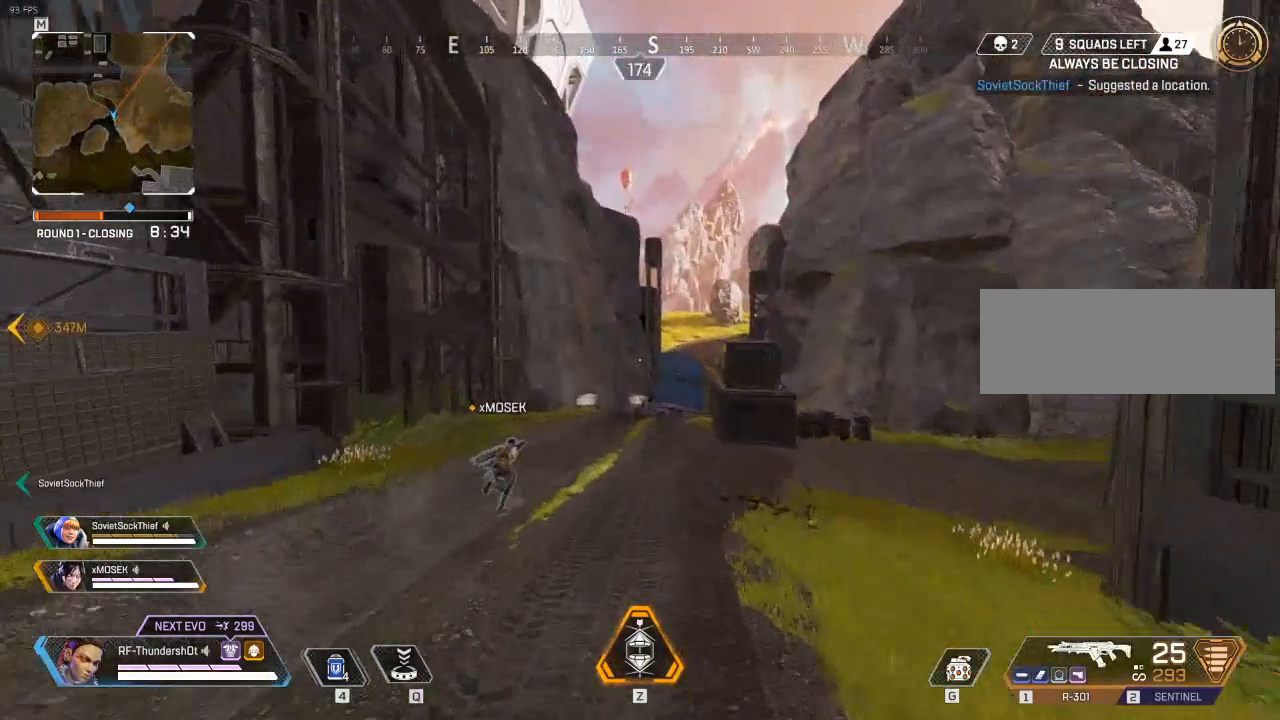
{"keys": ["shift", "w"], "events": []}
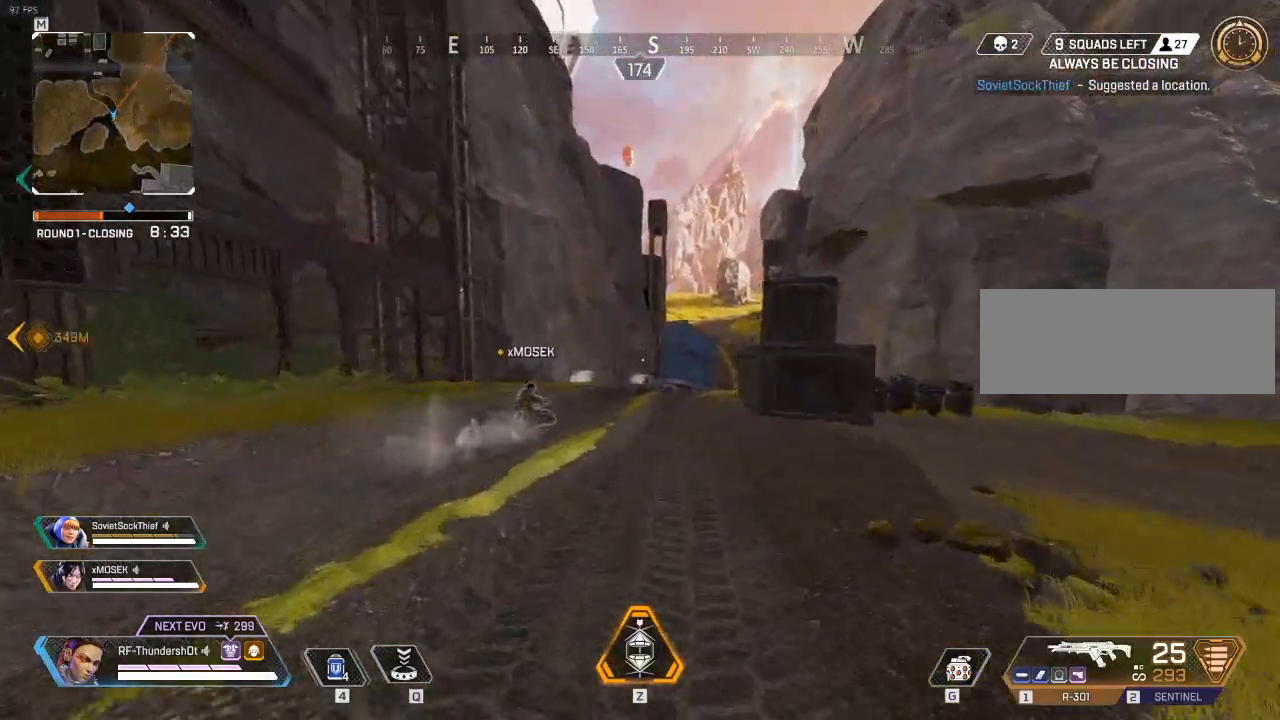
{"keys": ["shift", "w"], "events": []}
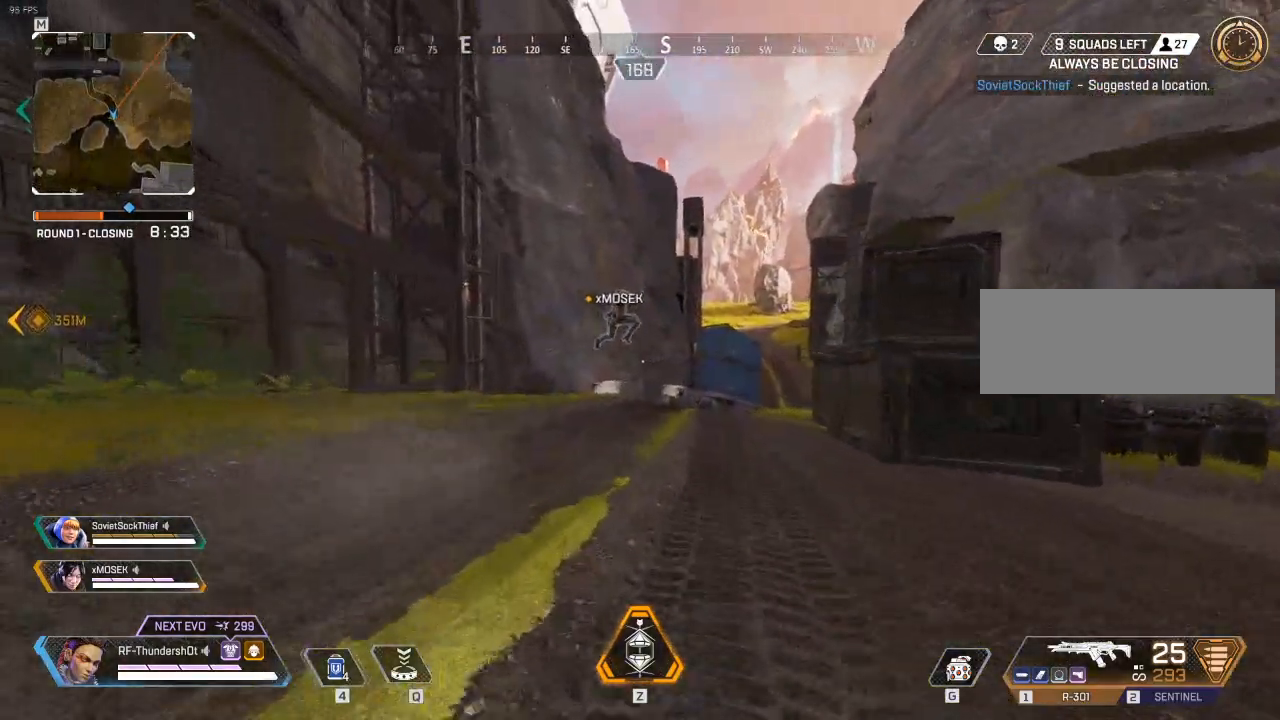
{"keys": ["shift", "w"], "events": []}
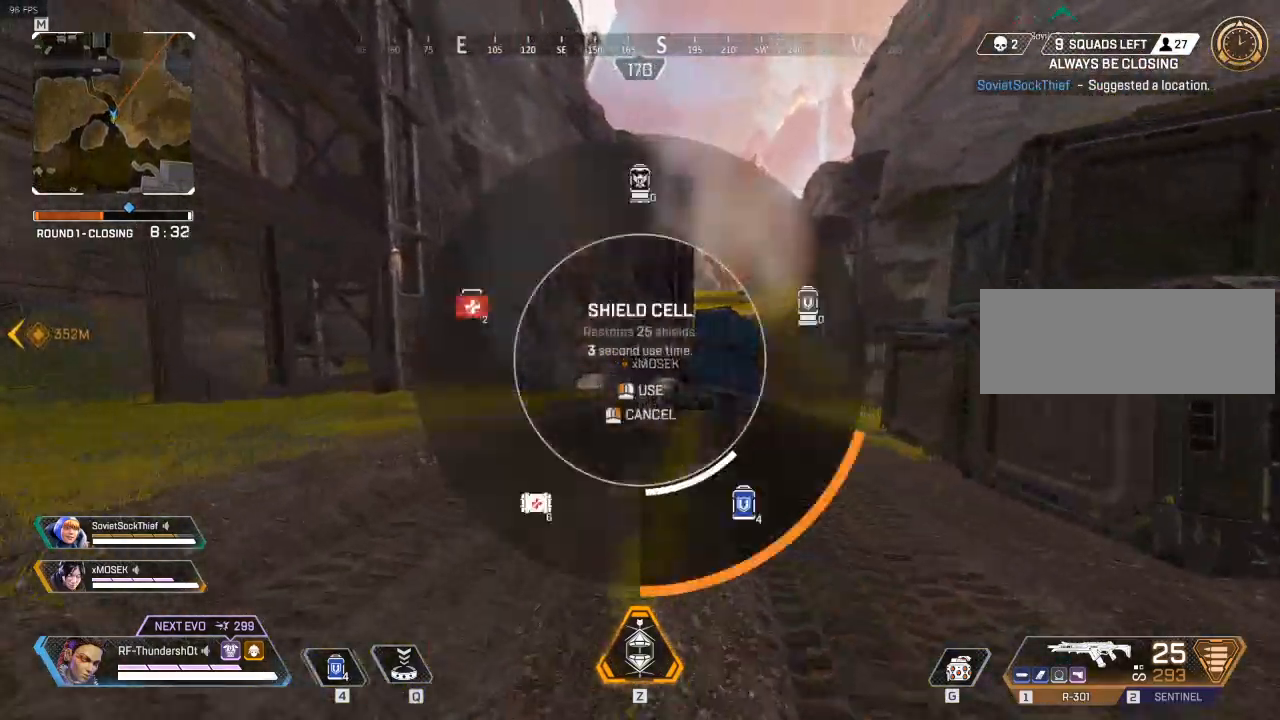
{"keys": ["shift", "w"], "events": []}
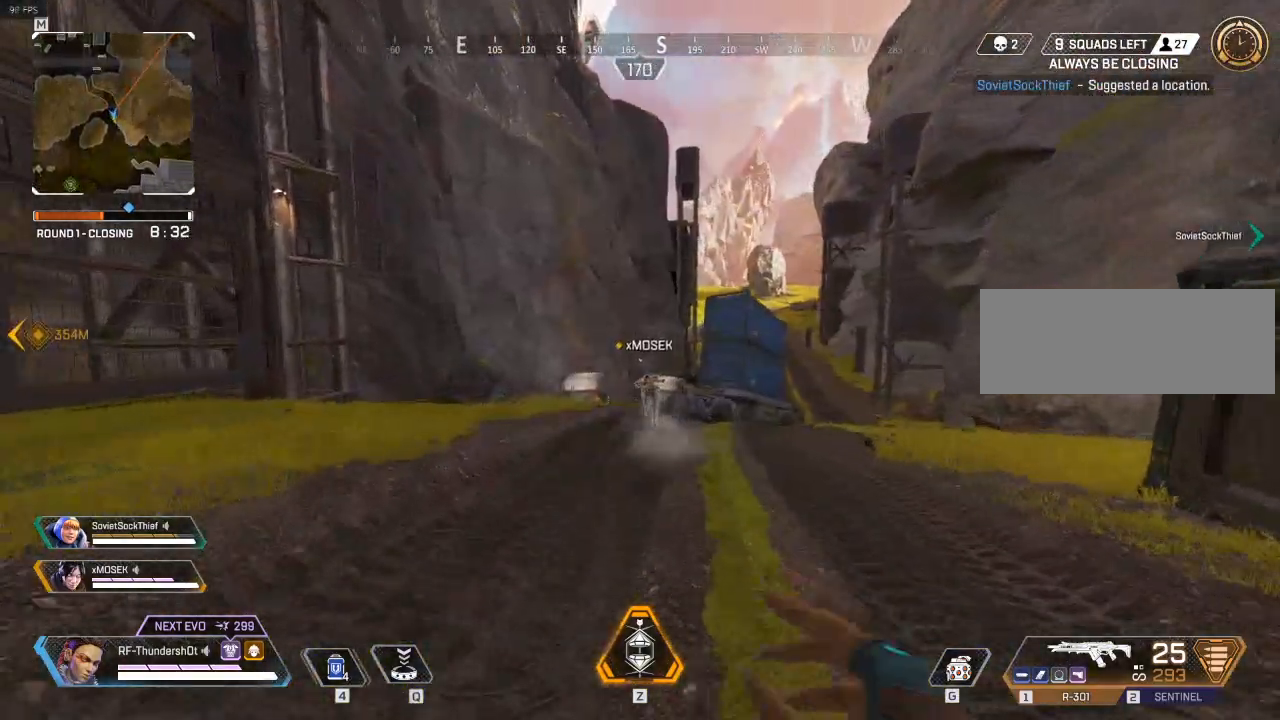
{"keys": ["shift", "w"], "events": []}
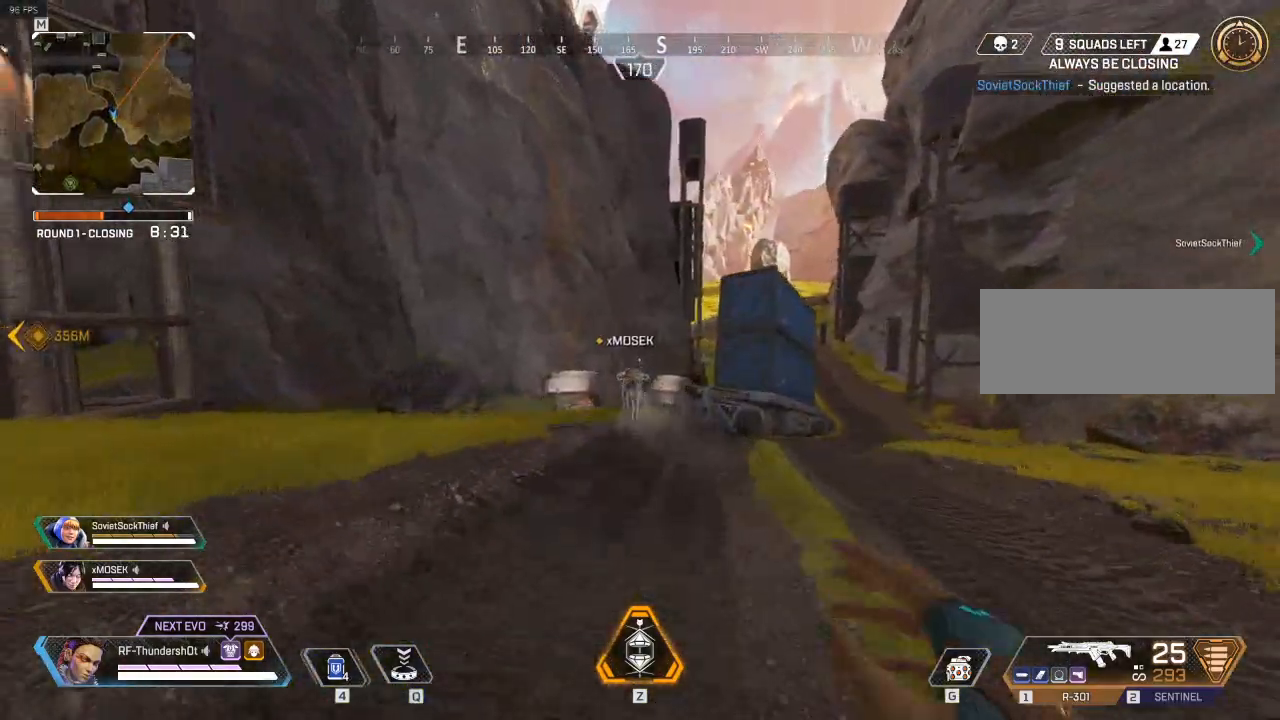
{"keys": ["shift", "w"], "events": []}
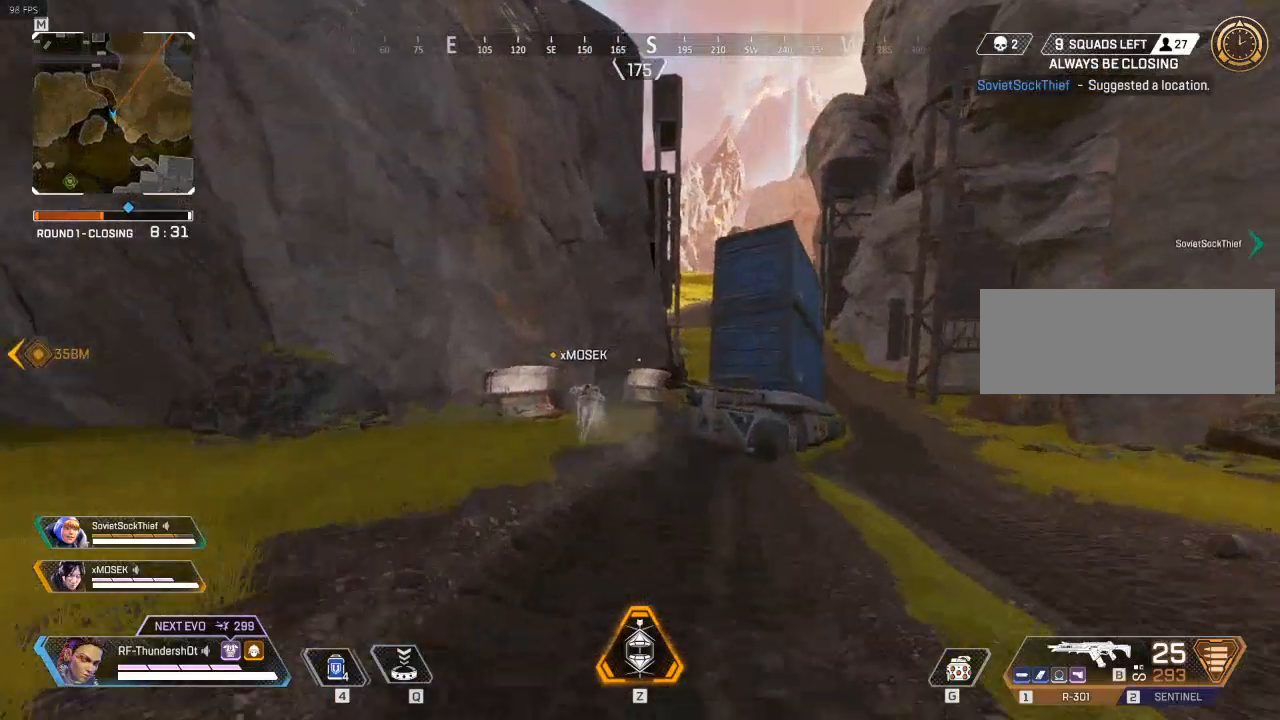
{"keys": ["w"], "events": [[450, "shift", "up"]]}
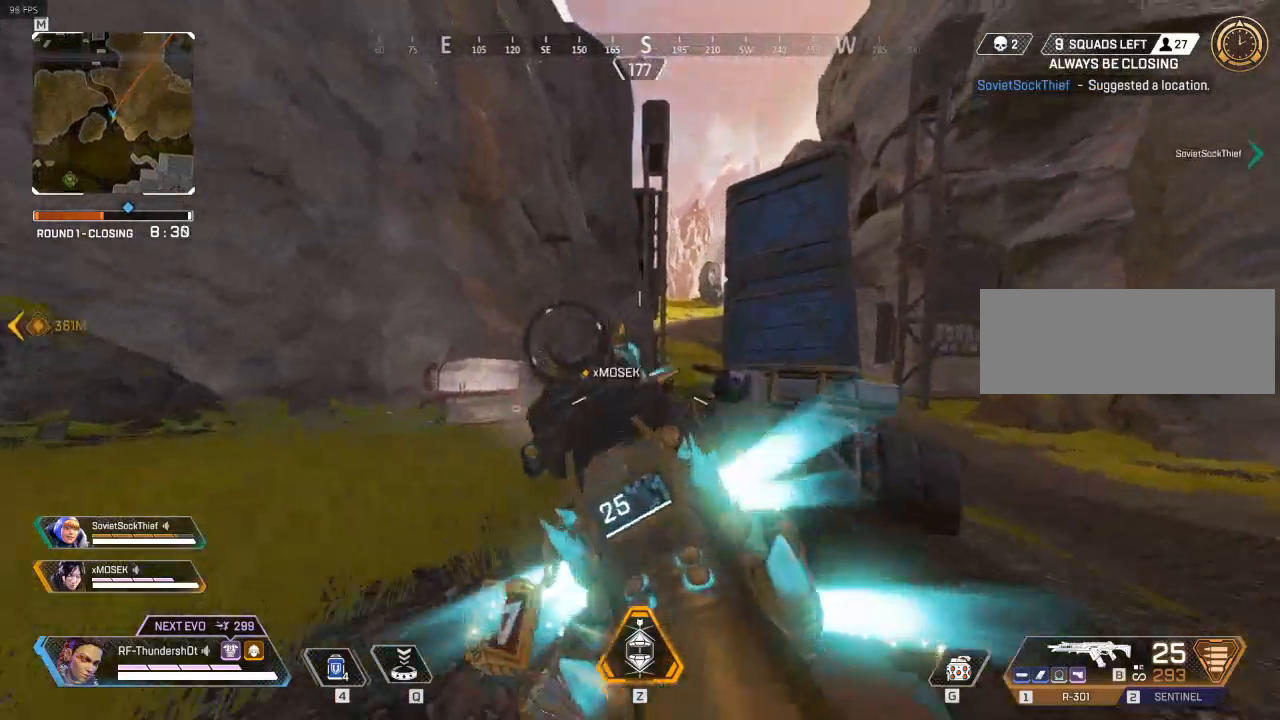
{"keys": ["r", "w"], "events": [[33, "space", "down"], [250, "space", "up"], [400, "r", "down"]]}
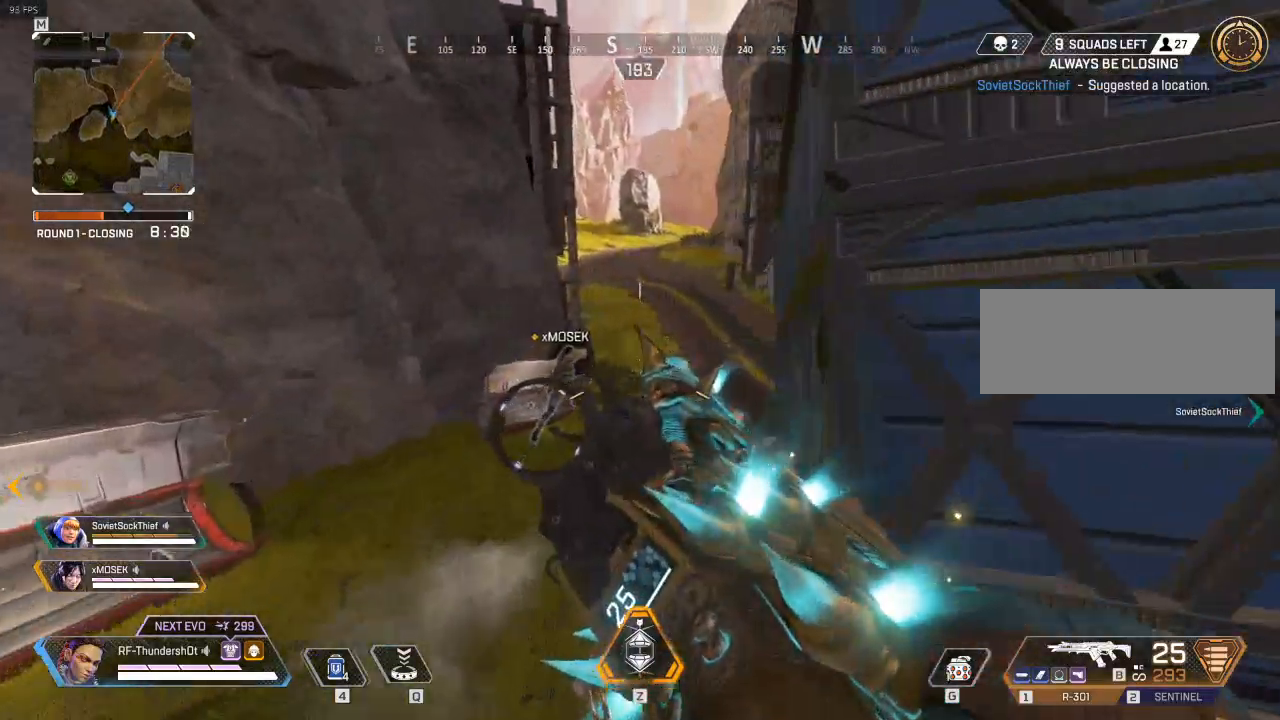
{"keys": ["d", "w"], "events": [[17, "r", "up"], [183, "d", "down"]]}